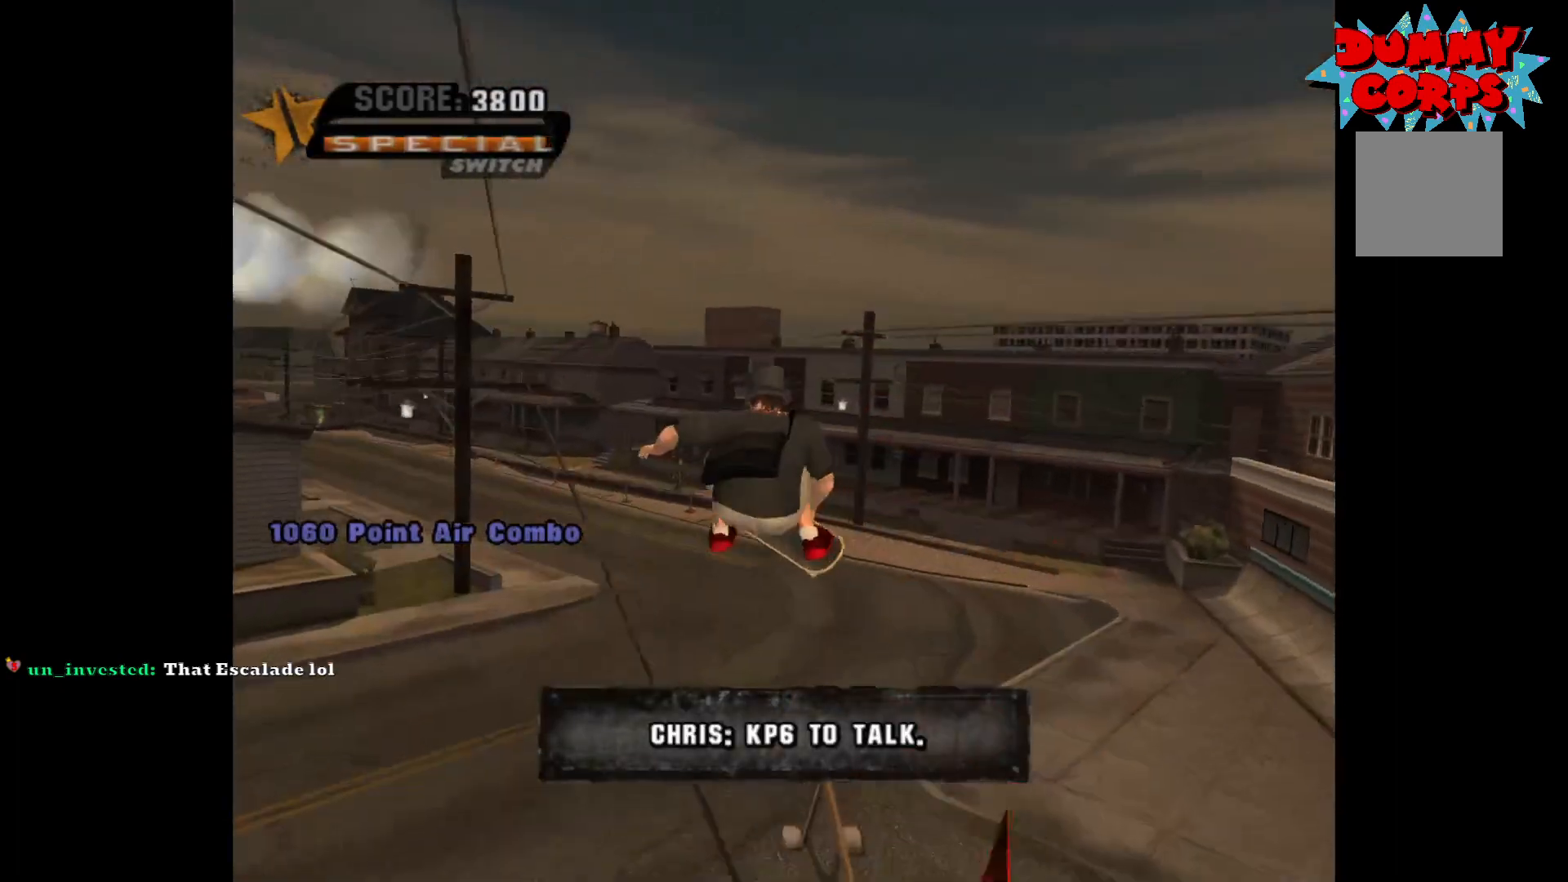
Gameplay with a controller (Xbox layout); each line is a JSON object with the inputs held at the frame after it. "events" lists button and stick changes between this image and that frame as [ms after this image, input, new state], when the widget could be followed in between.
{"buttons": [], "left_stick": "right", "right_stick": "center", "events": [[17, "left_stick", "down"], [117, "left_stick", "down-right"], [267, "left_stick", "center"], [417, "left_stick", "right"]]}
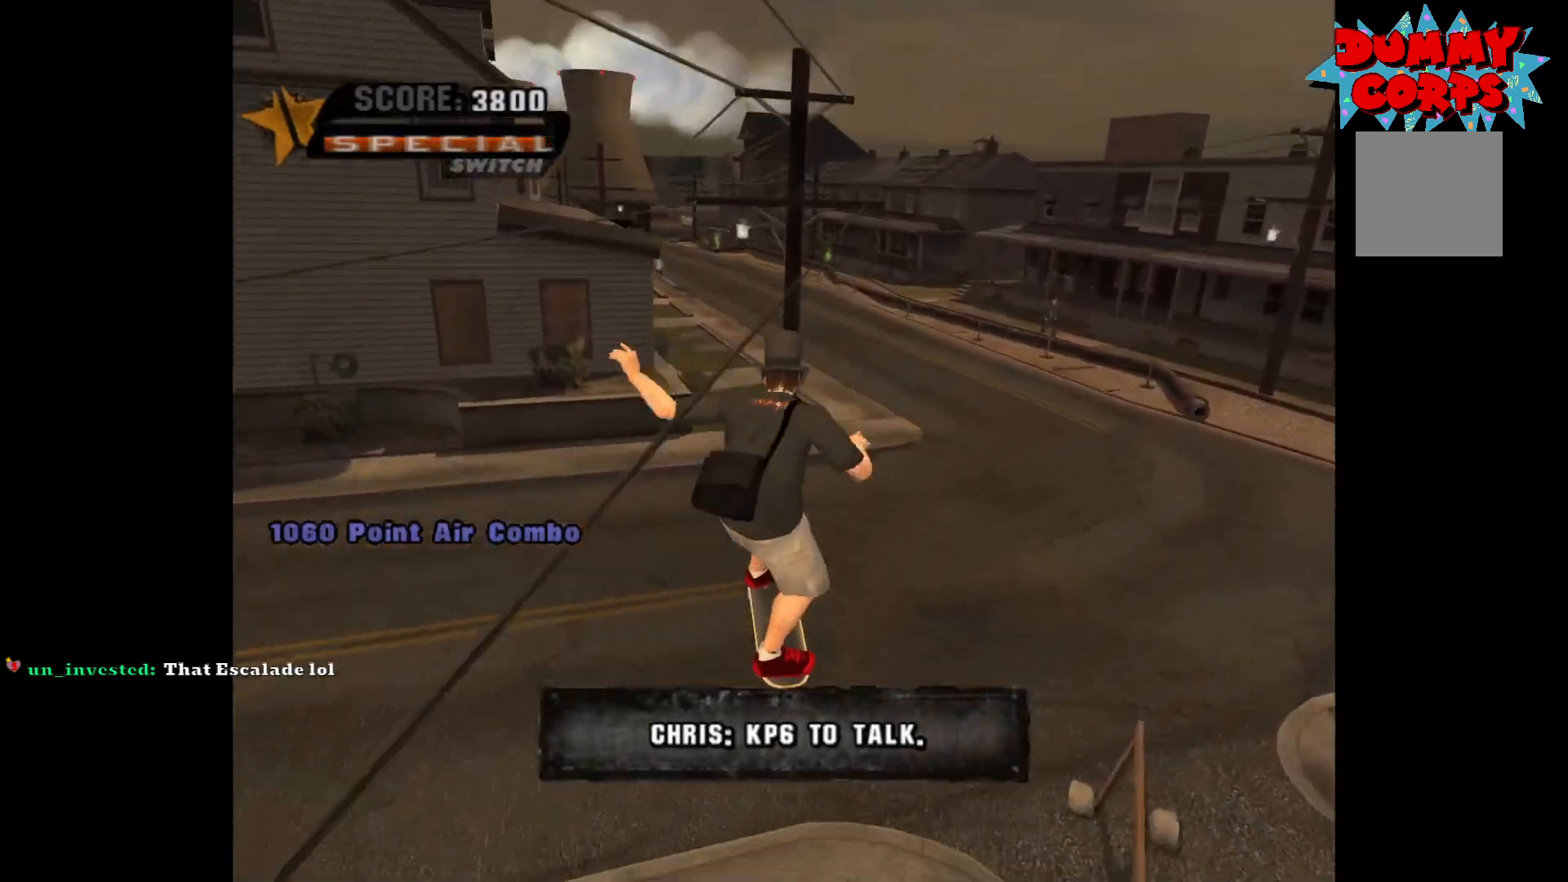
{"buttons": [], "left_stick": "down-right", "right_stick": "center", "events": [[17, "left_stick", "down-right"], [283, "R1", "down"], [383, "R1", "up"]]}
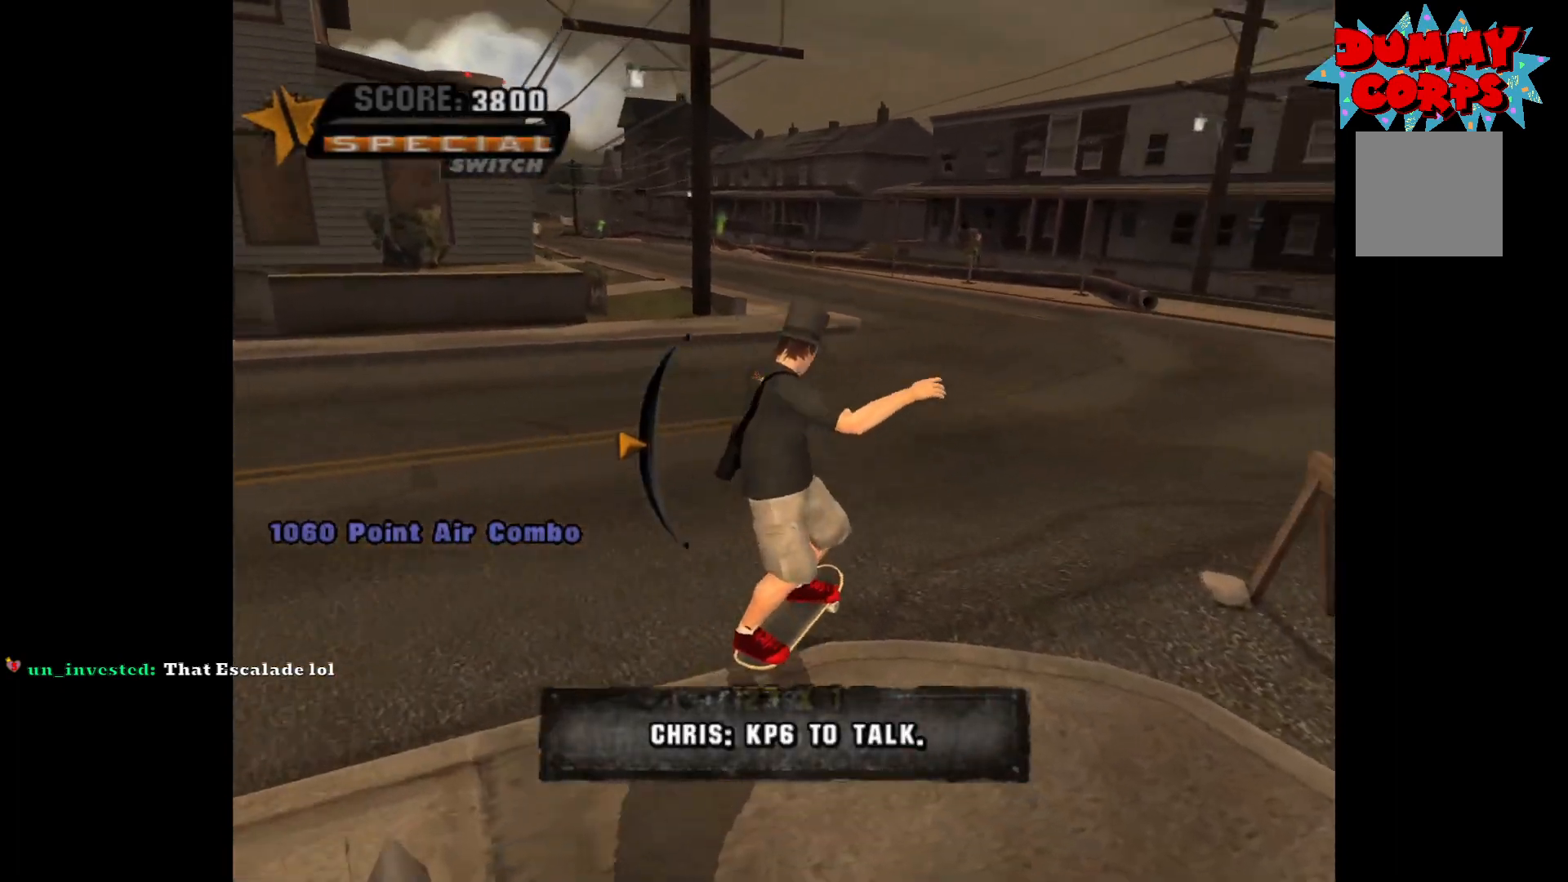
{"buttons": [], "left_stick": "down-right", "right_stick": "right", "events": [[150, "right_stick", "right"]]}
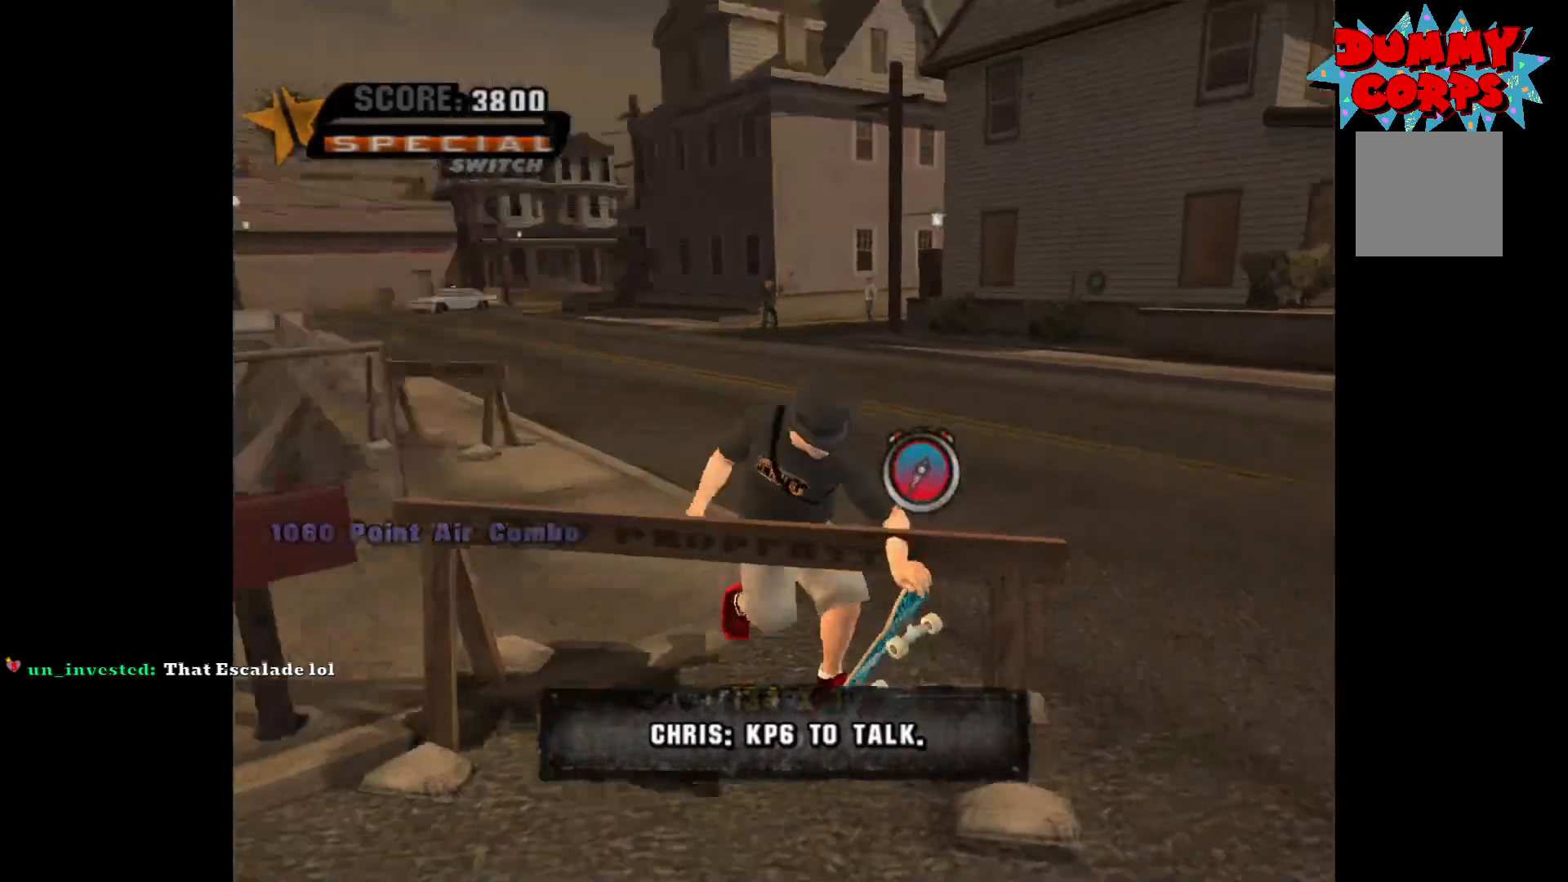
{"buttons": [], "left_stick": "up", "right_stick": "center", "events": [[50, "left_stick", "down-left"], [133, "left_stick", "up-left"], [167, "B", "down"], [183, "right_stick", "center"], [267, "B", "up"], [317, "left_stick", "up"]]}
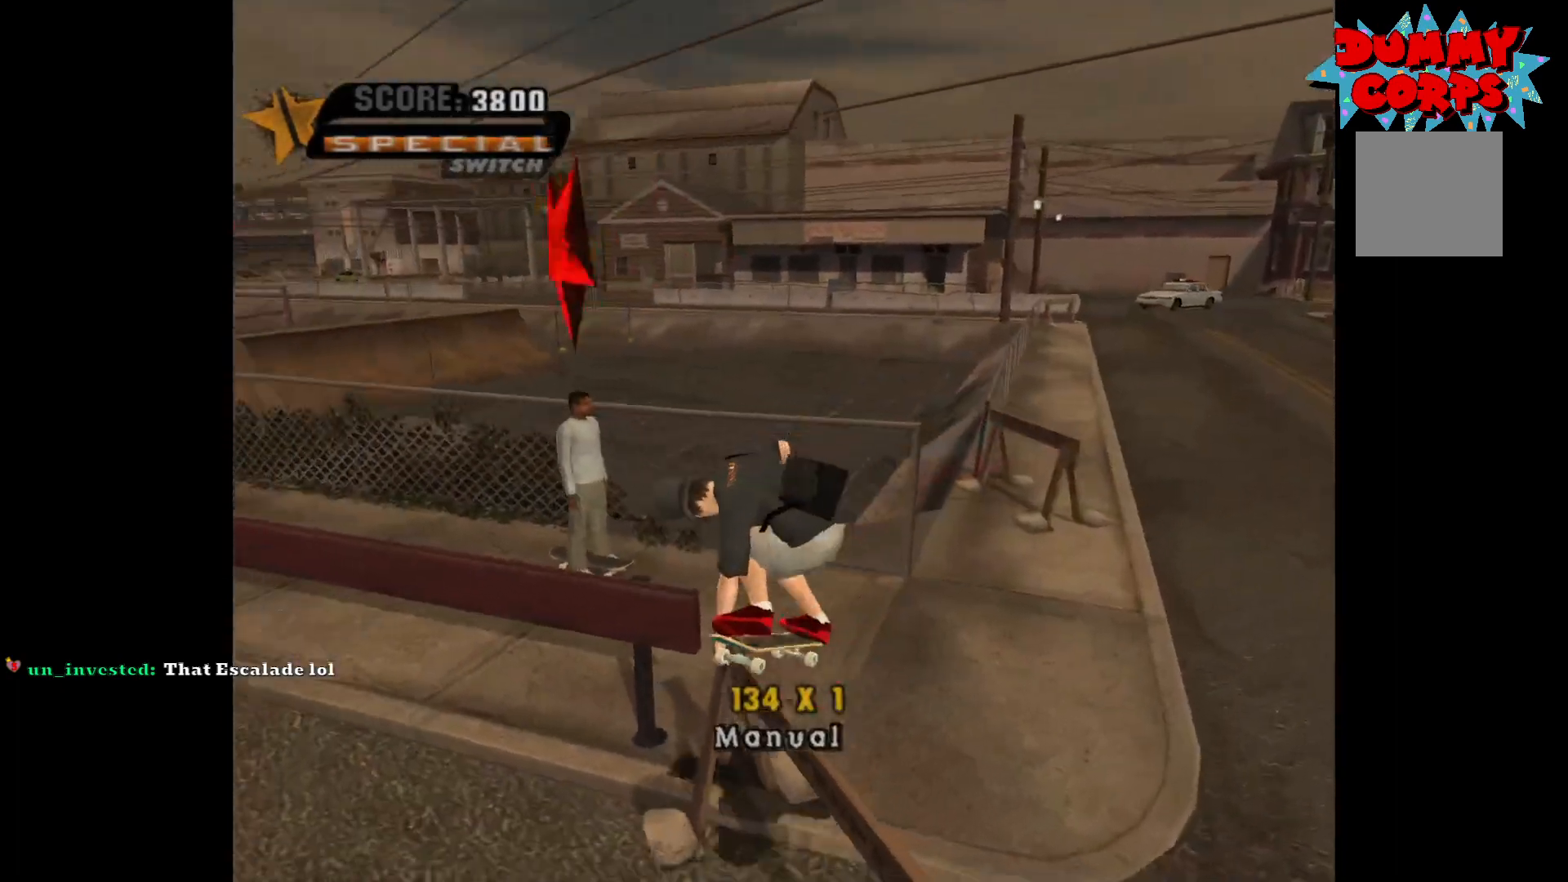
{"buttons": [], "left_stick": "center", "right_stick": "center", "events": [[183, "R1", "down"], [283, "R1", "up"], [283, "left_stick", "down"], [483, "left_stick", "center"]]}
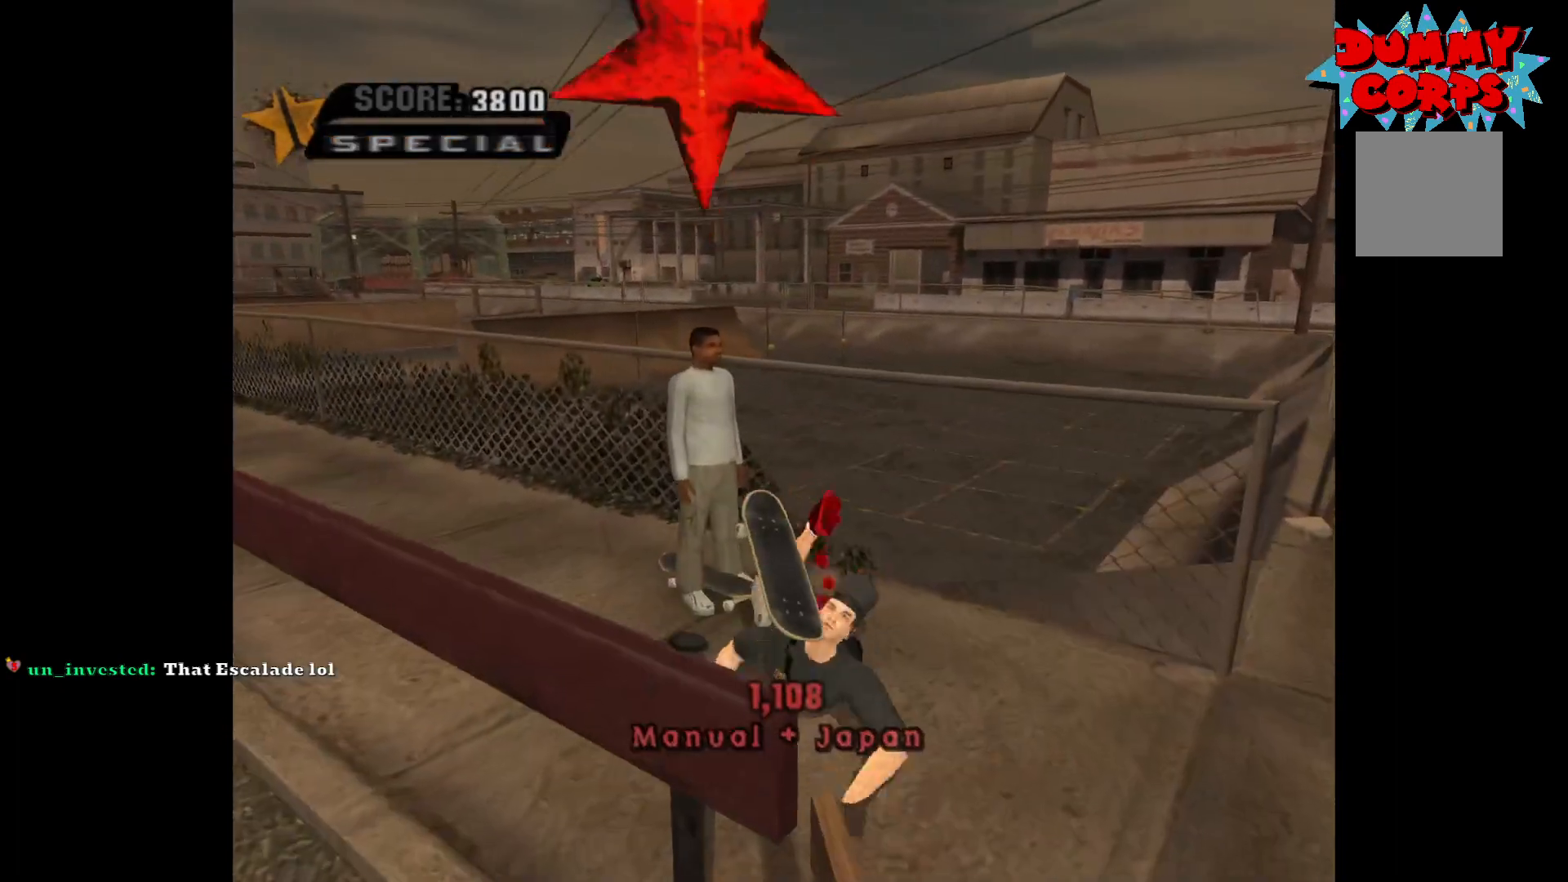
{"buttons": ["A"], "left_stick": "center", "right_stick": "center", "events": [[467, "A", "down"]]}
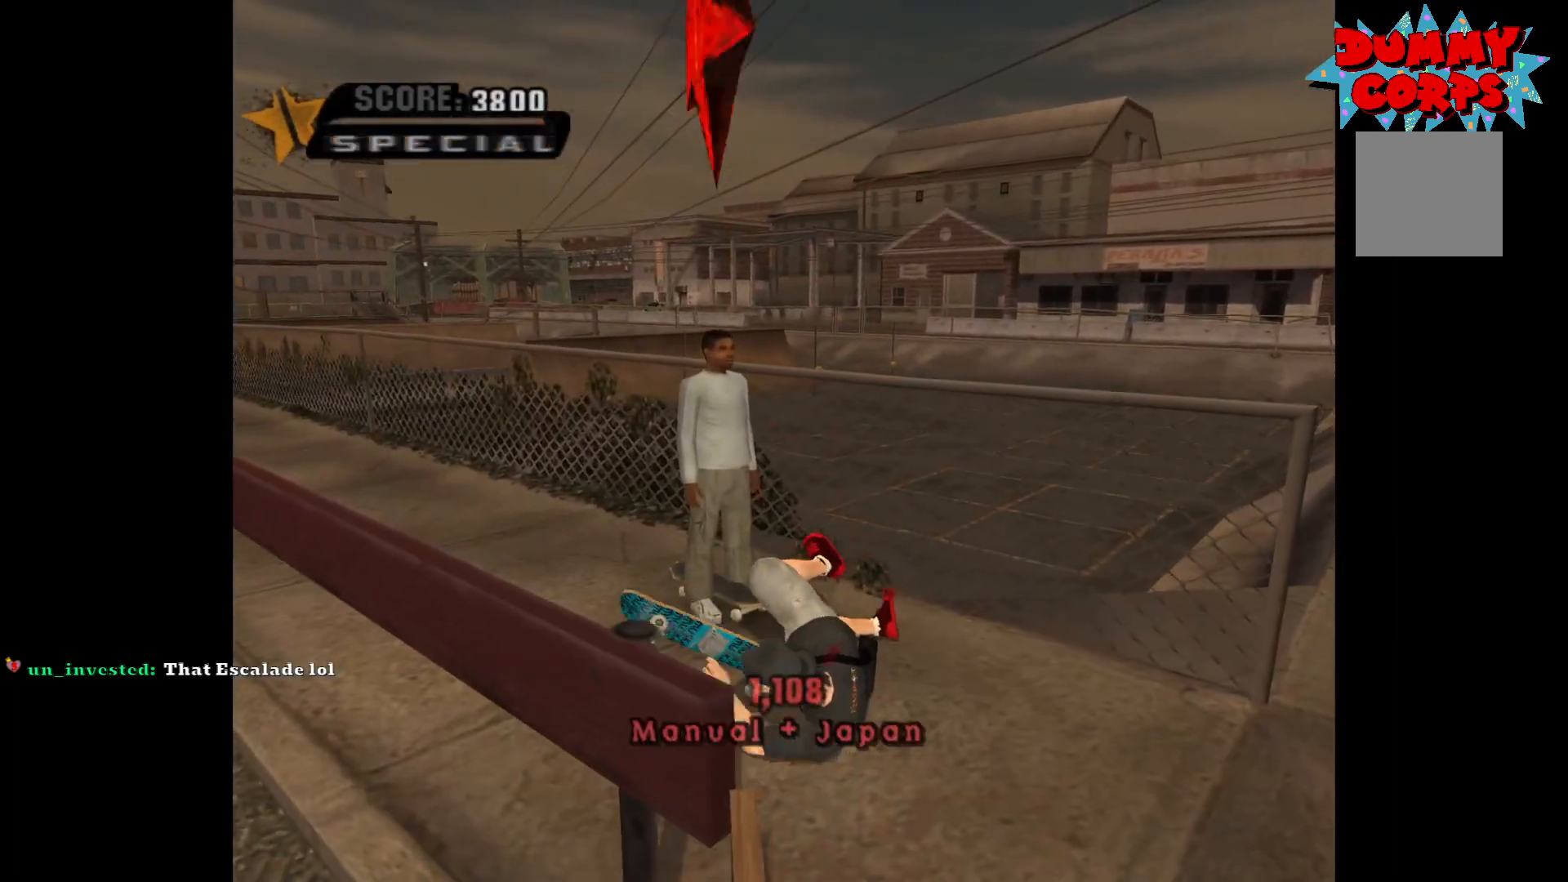
{"buttons": [], "left_stick": "center", "right_stick": "center", "events": [[183, "A", "up"]]}
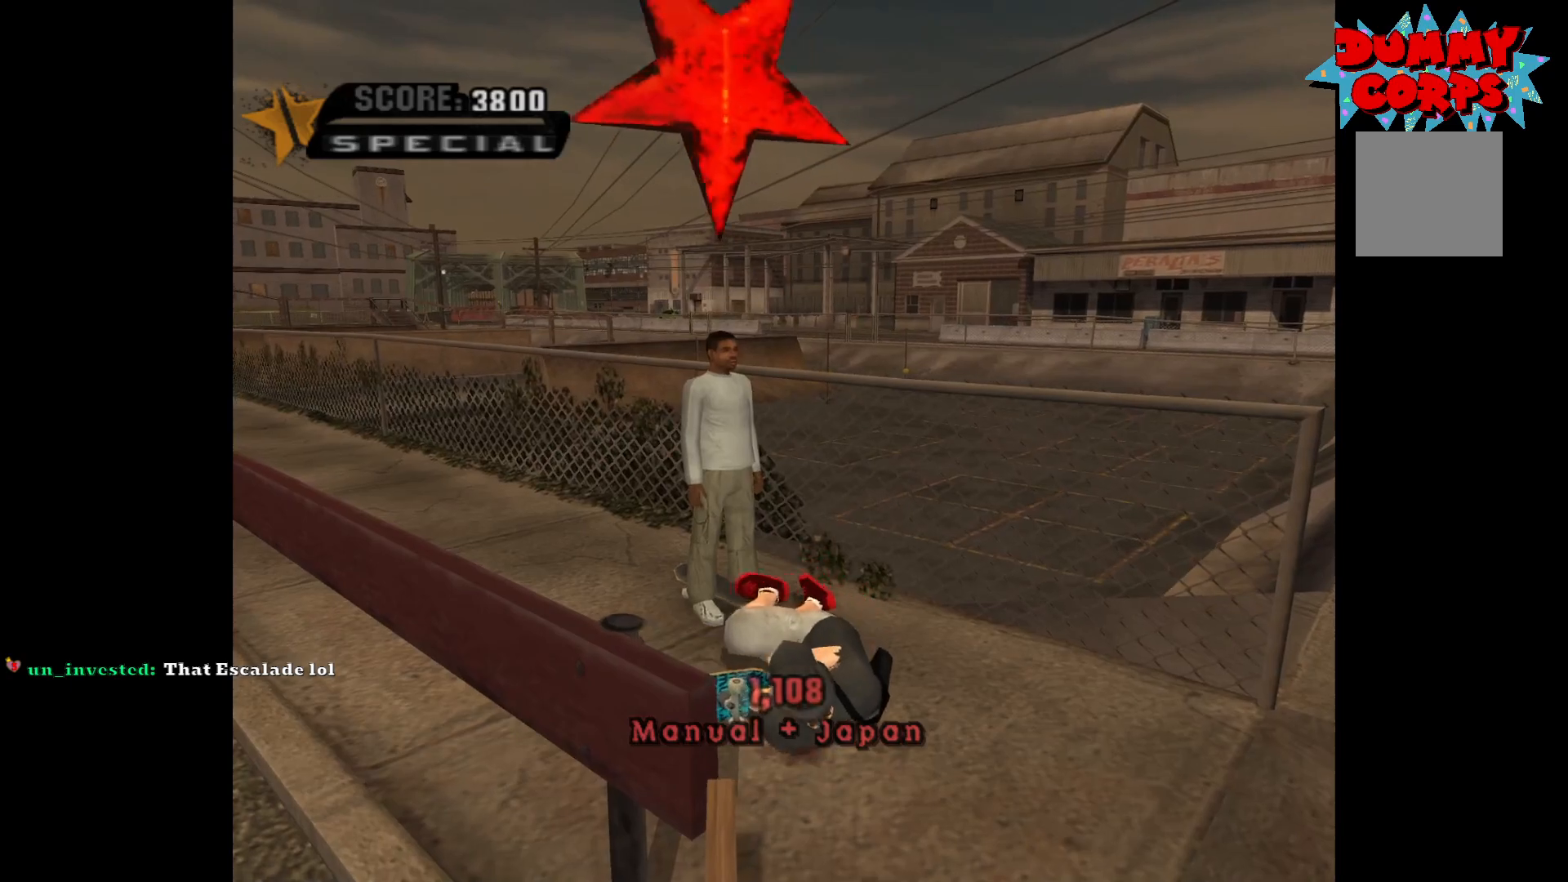
{"buttons": [], "left_stick": "center", "right_stick": "center", "events": []}
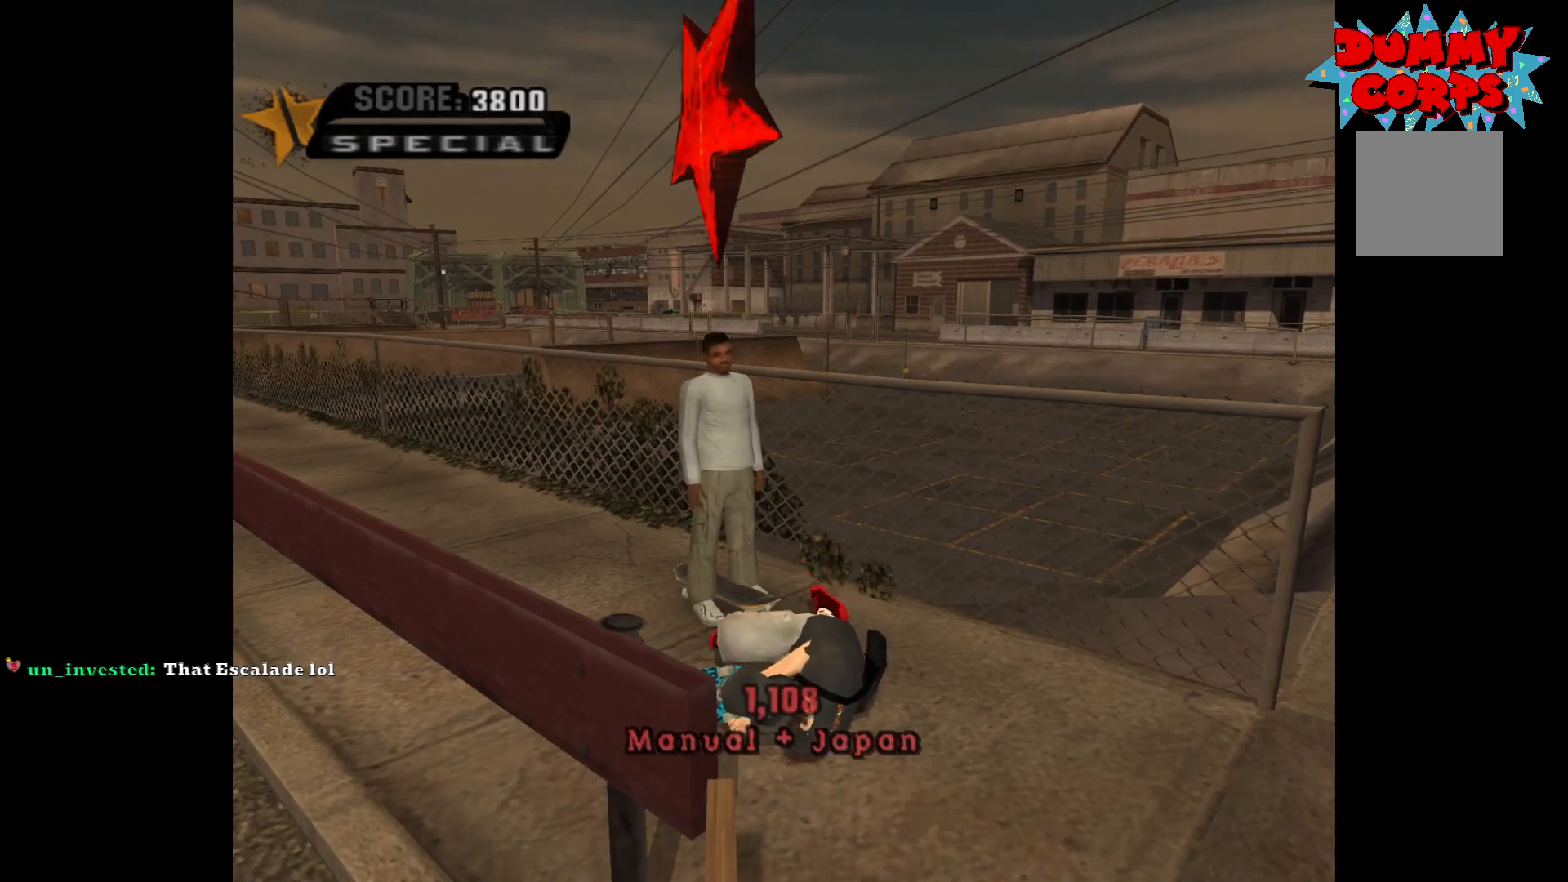
{"buttons": [], "left_stick": "center", "right_stick": "center", "events": []}
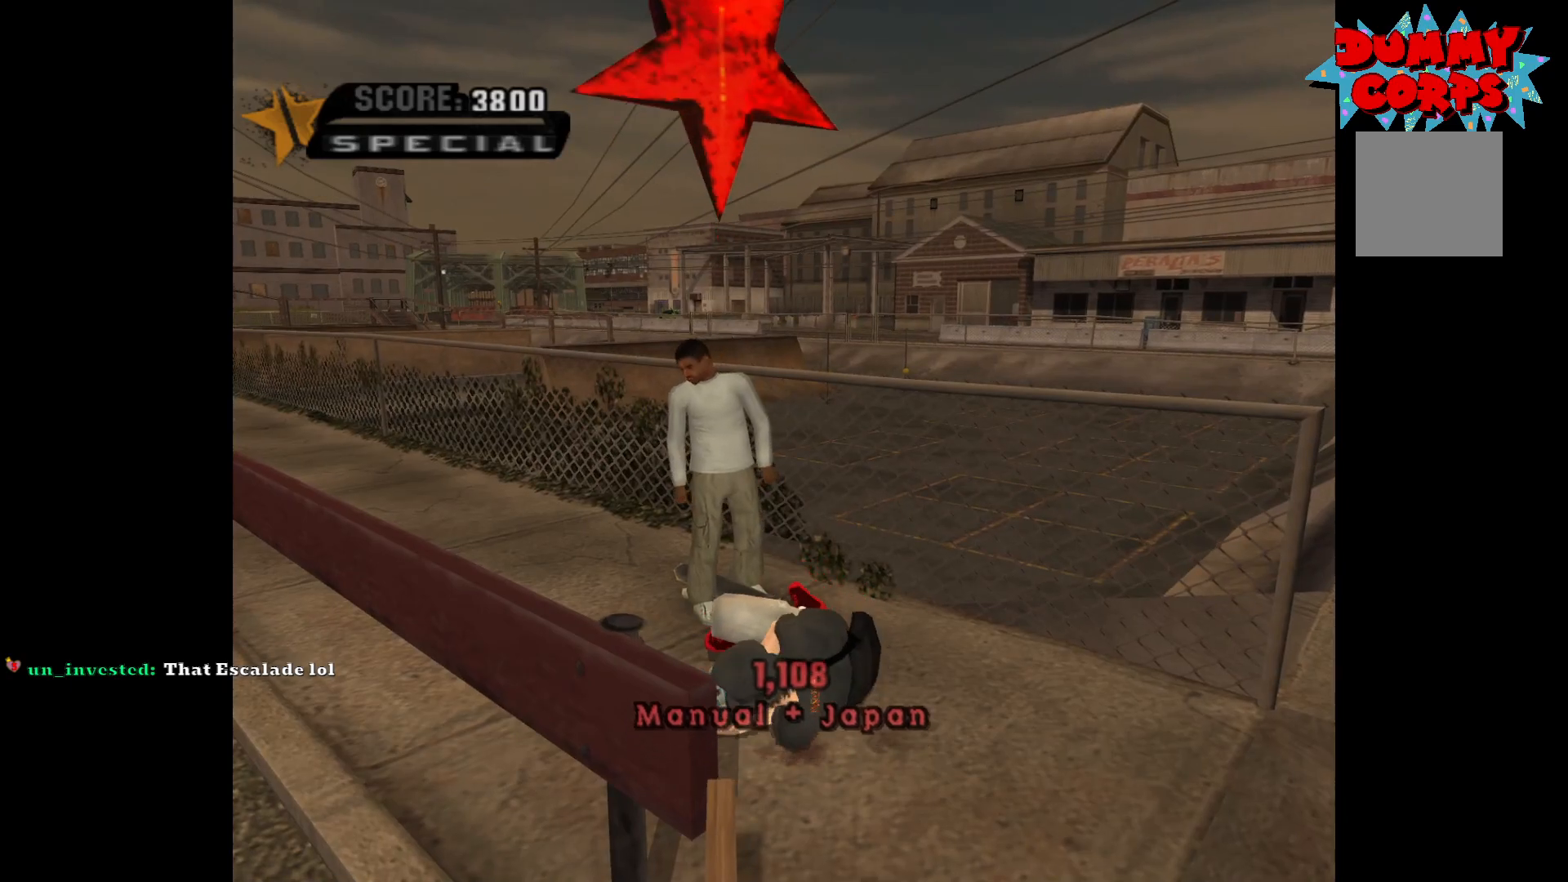
{"buttons": [], "left_stick": "center", "right_stick": "center", "events": []}
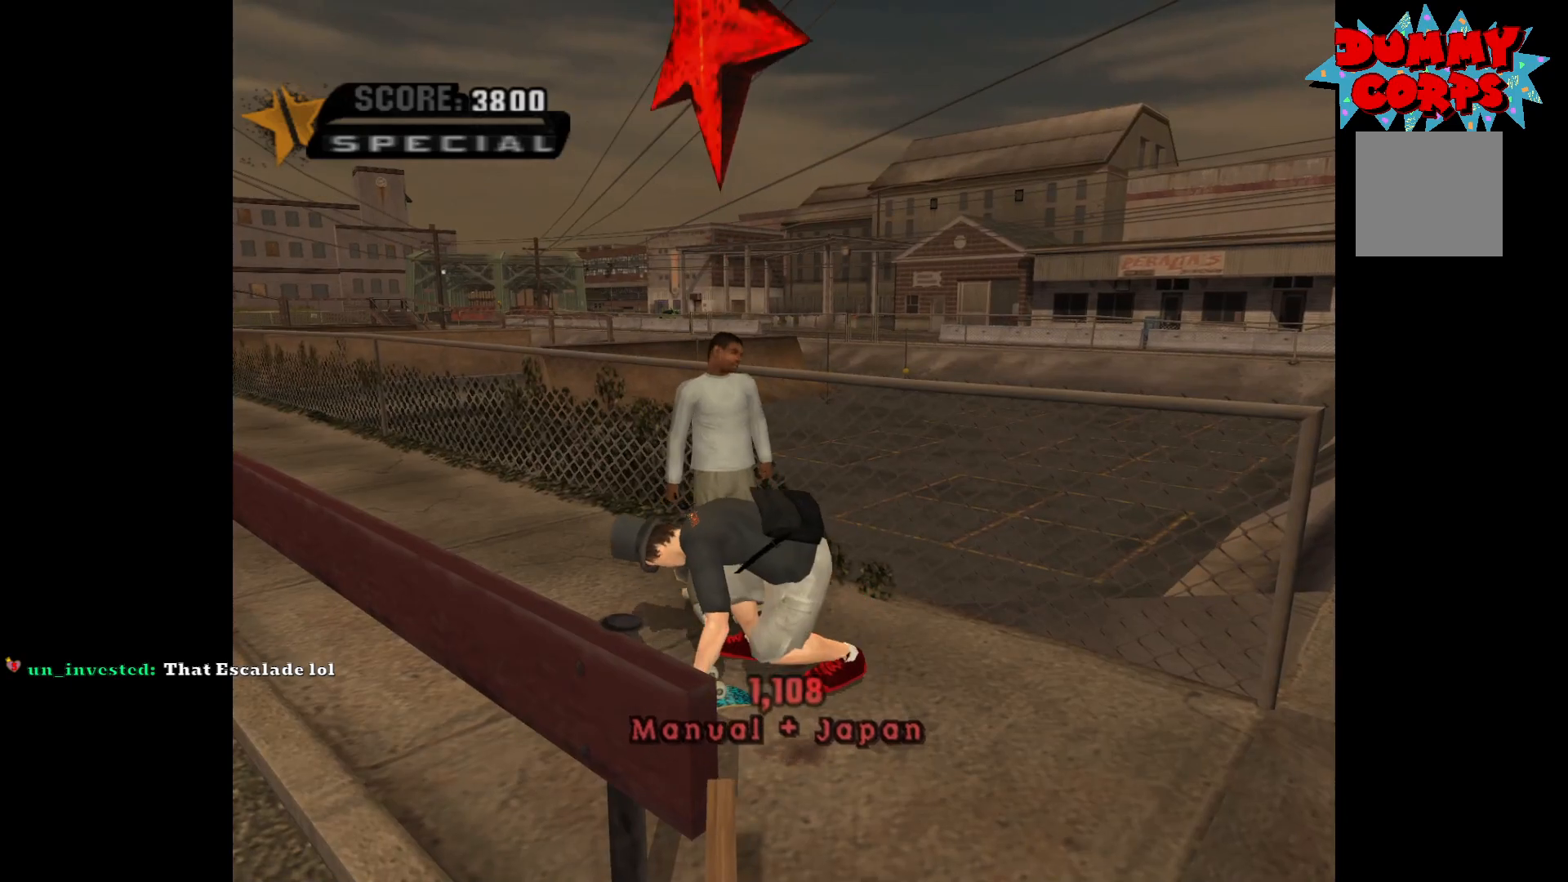
{"buttons": [], "left_stick": "center", "right_stick": "center", "events": []}
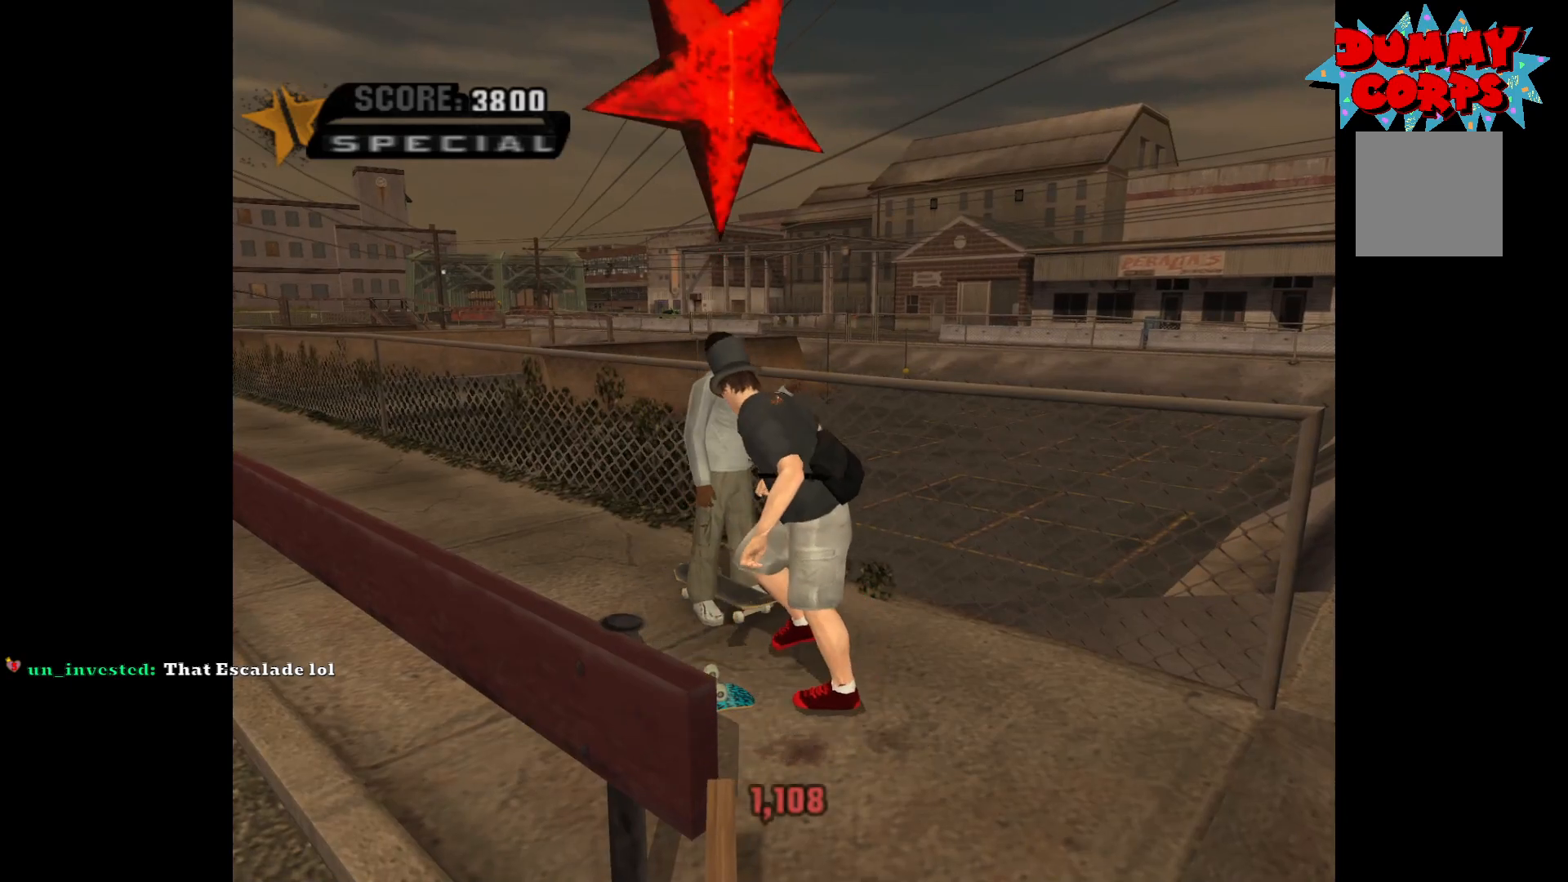
{"buttons": [], "left_stick": "center", "right_stick": "center", "events": [[17, "B", "down"], [83, "B", "up"], [183, "B", "down"], [283, "B", "up"]]}
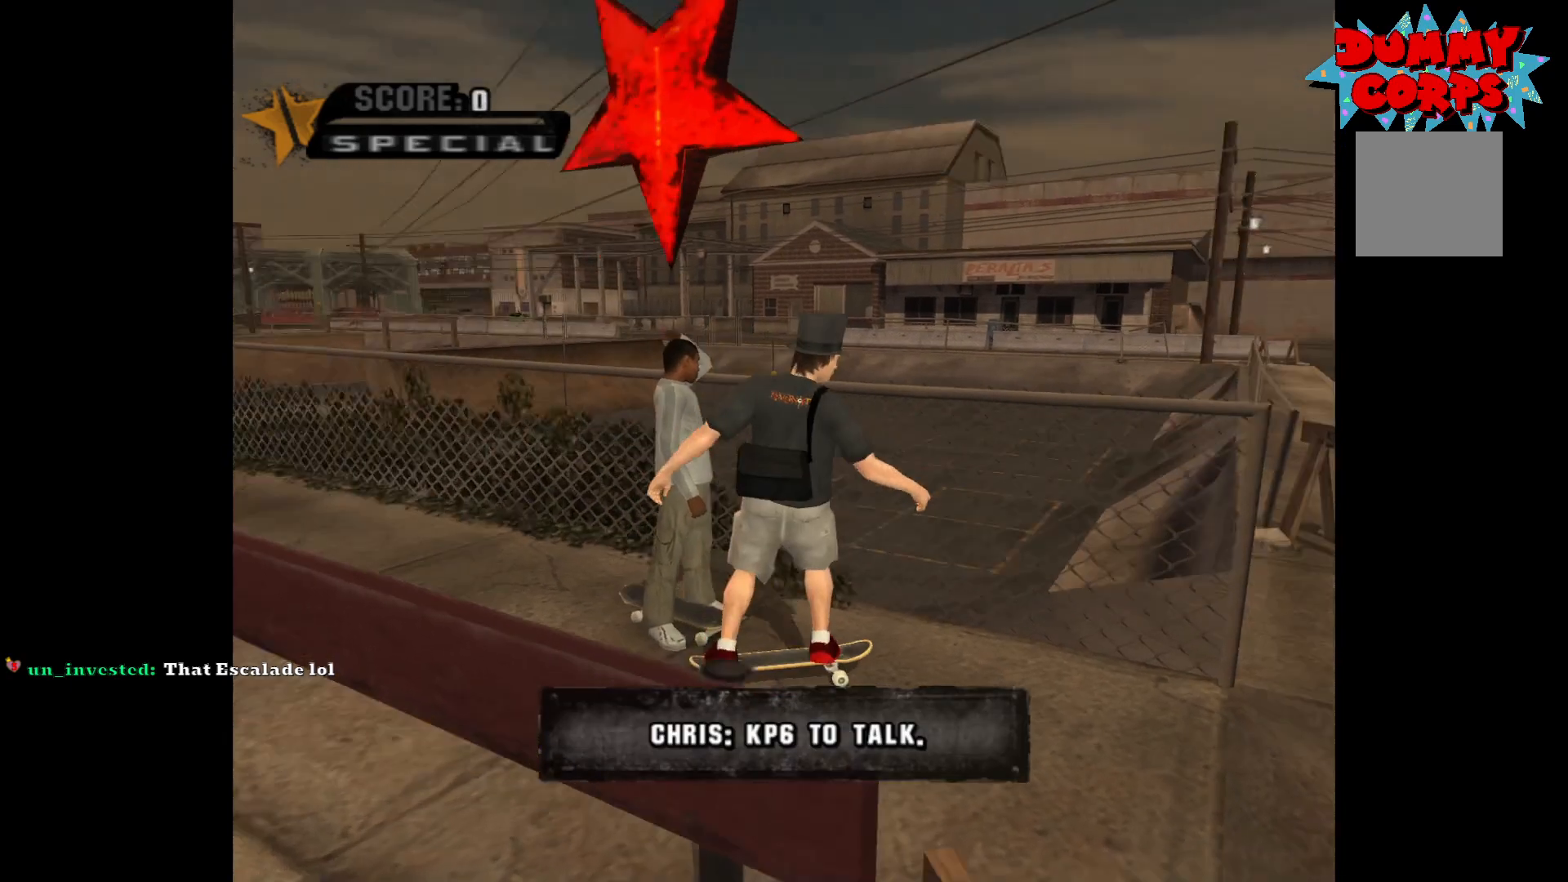
{"buttons": [], "left_stick": "center", "right_stick": "center", "events": [[117, "B", "down"], [133, "B", "up"]]}
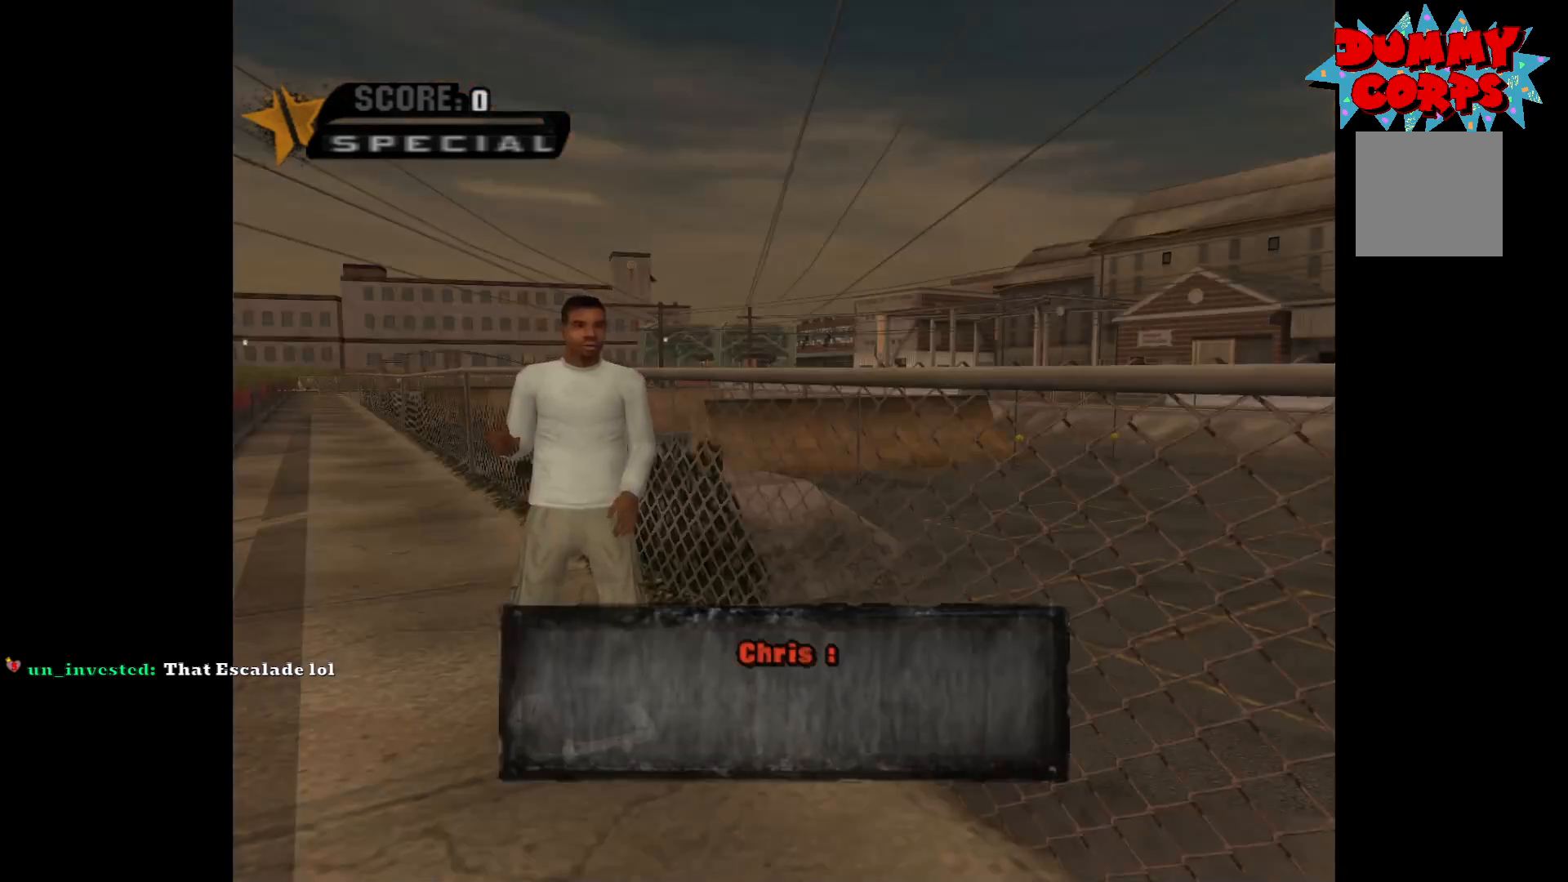
{"buttons": [], "left_stick": "center", "right_stick": "center", "events": []}
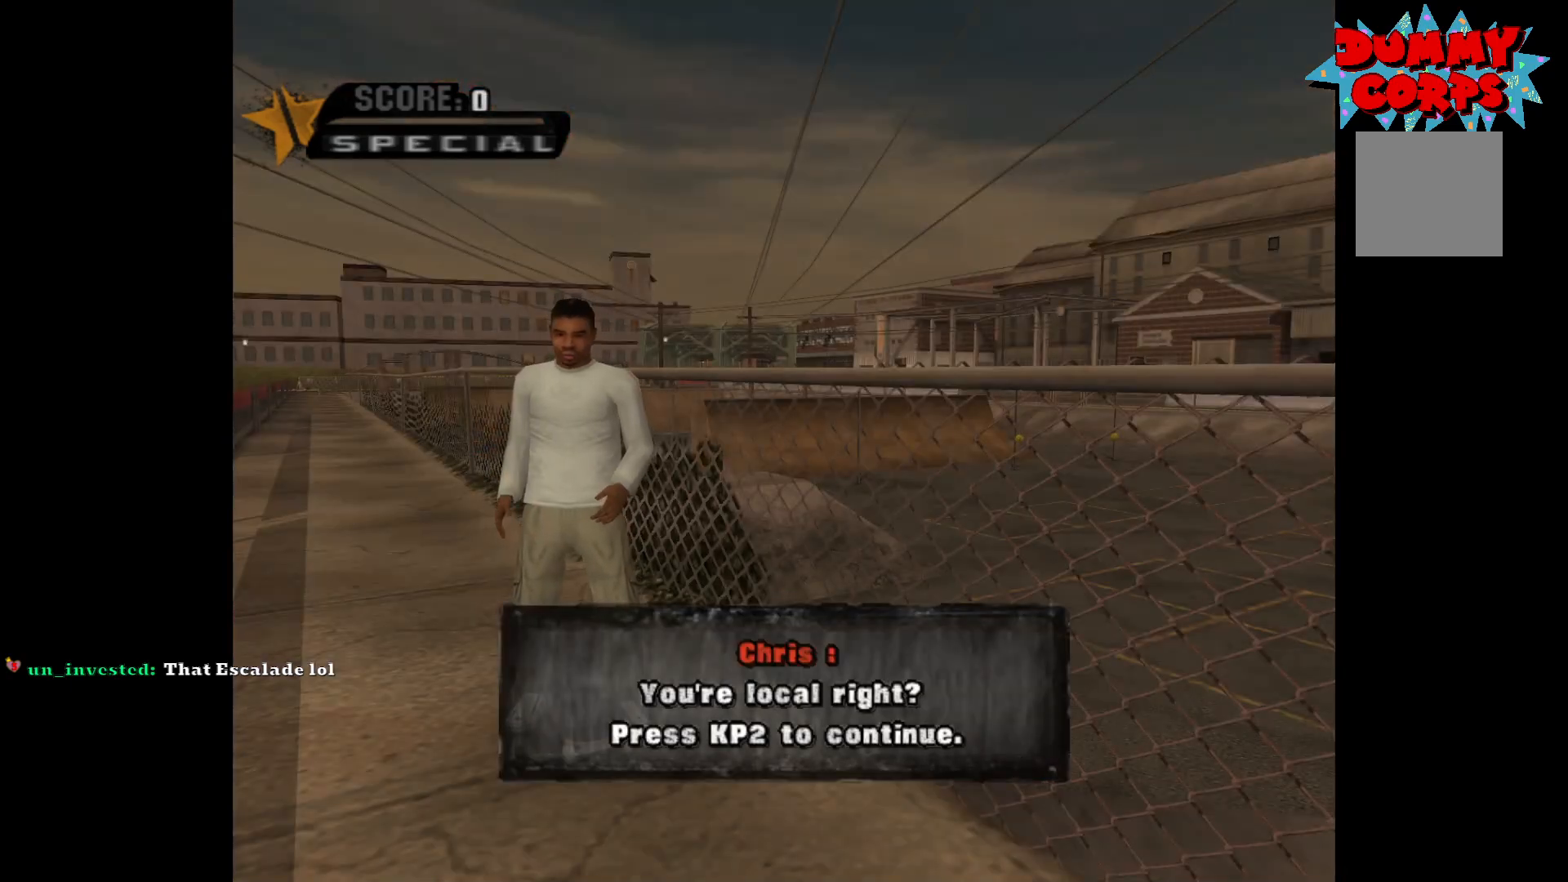
{"buttons": [], "left_stick": "center", "right_stick": "center", "events": [[150, "A", "down"], [200, "A", "up"]]}
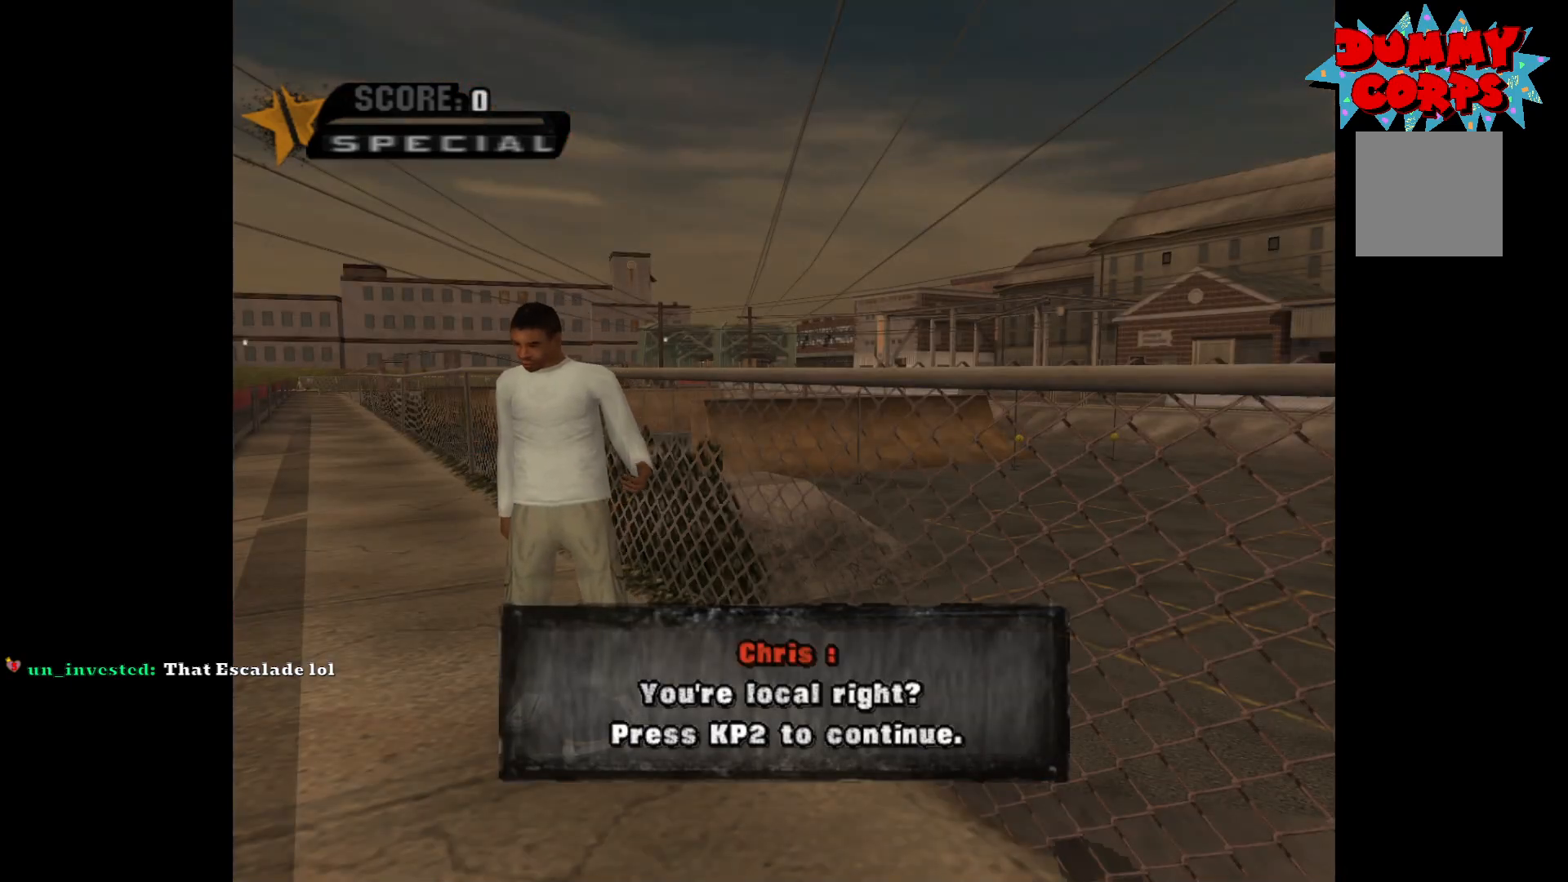
{"buttons": [], "left_stick": "center", "right_stick": "center", "events": [[117, "A", "down"], [200, "A", "up"]]}
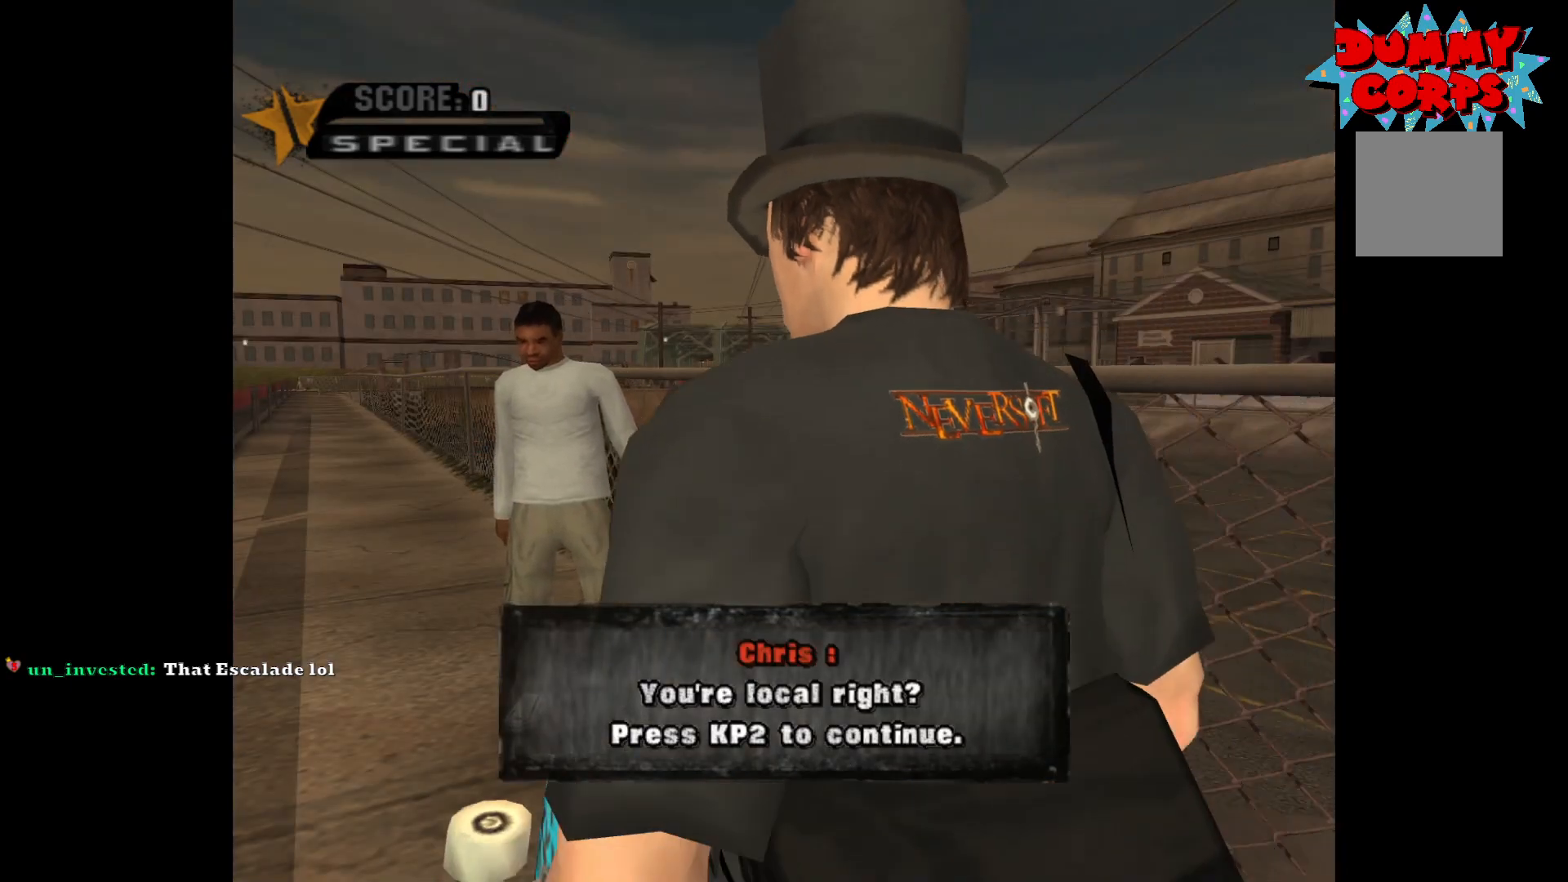
{"buttons": [], "left_stick": "center", "right_stick": "center", "events": [[50, "A", "down"], [150, "A", "up"]]}
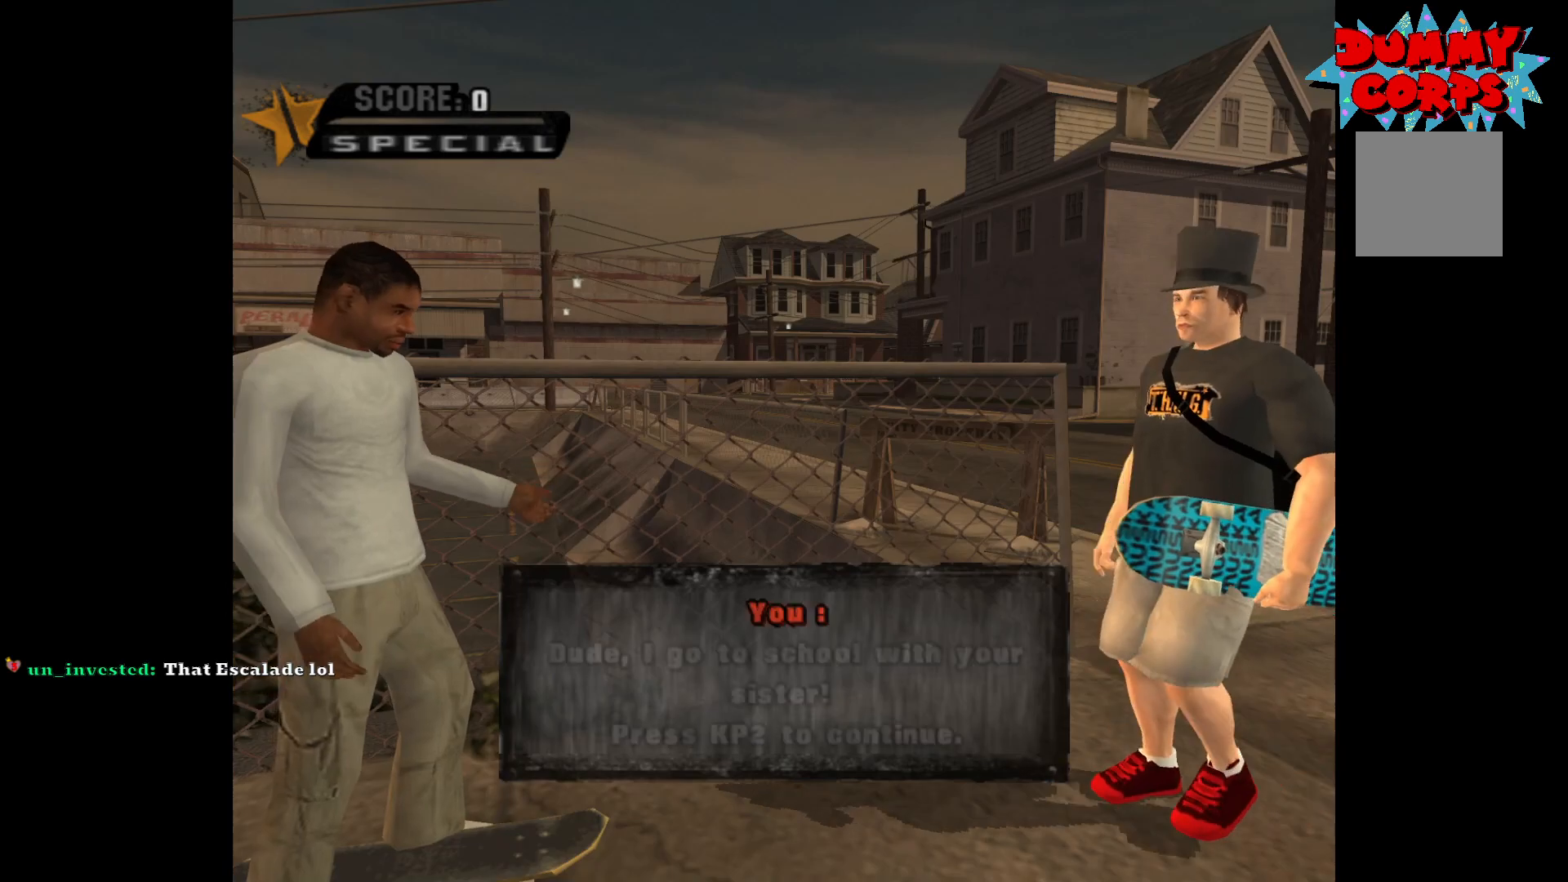
{"buttons": [], "left_stick": "center", "right_stick": "center", "events": []}
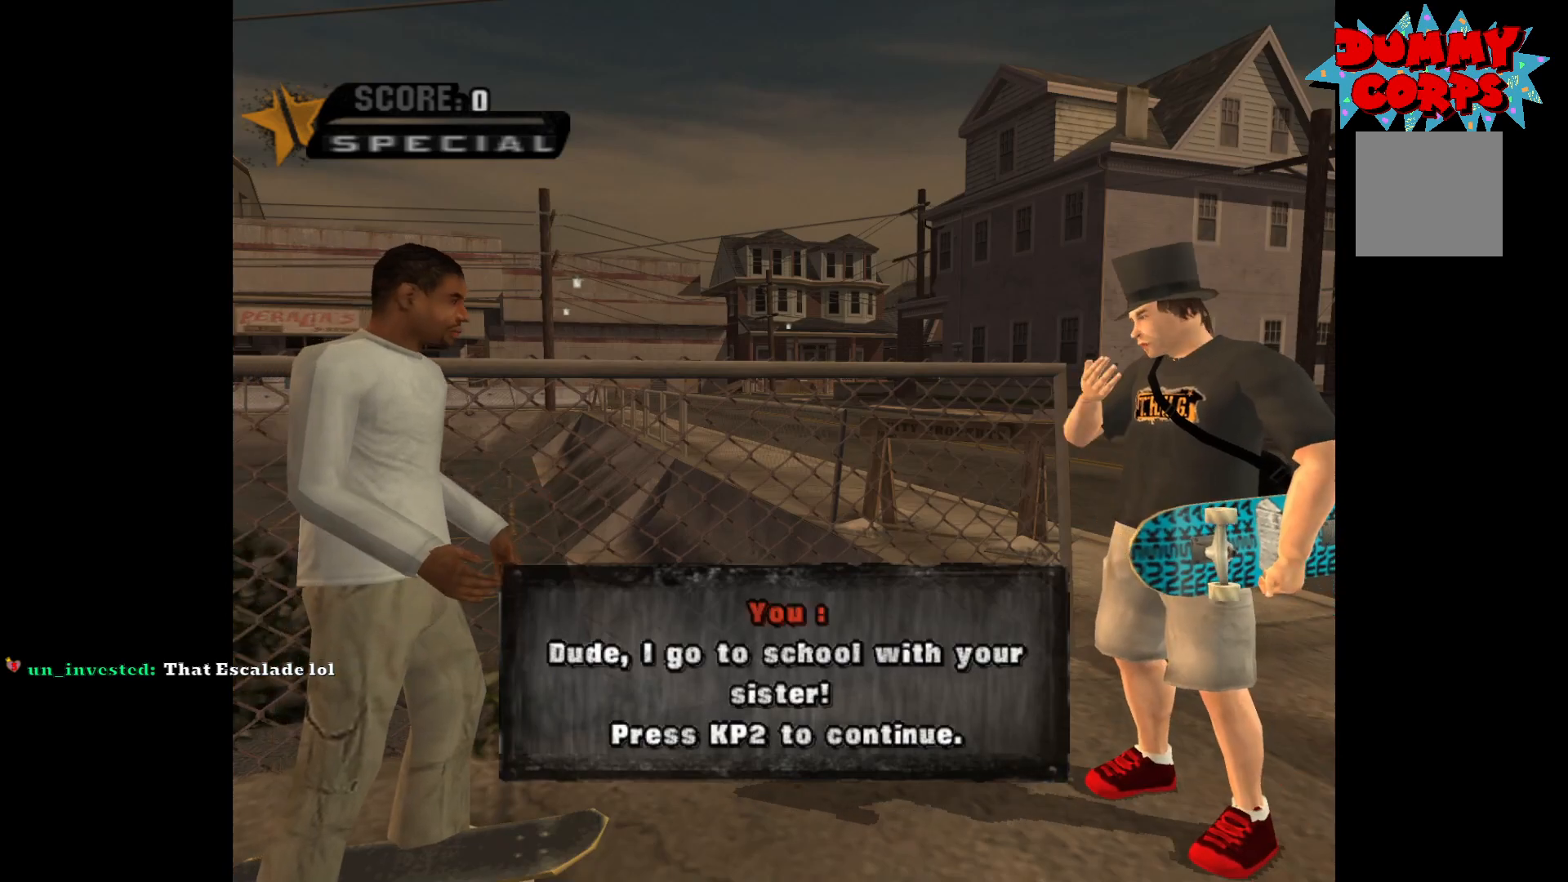
{"buttons": [], "left_stick": "center", "right_stick": "center", "events": []}
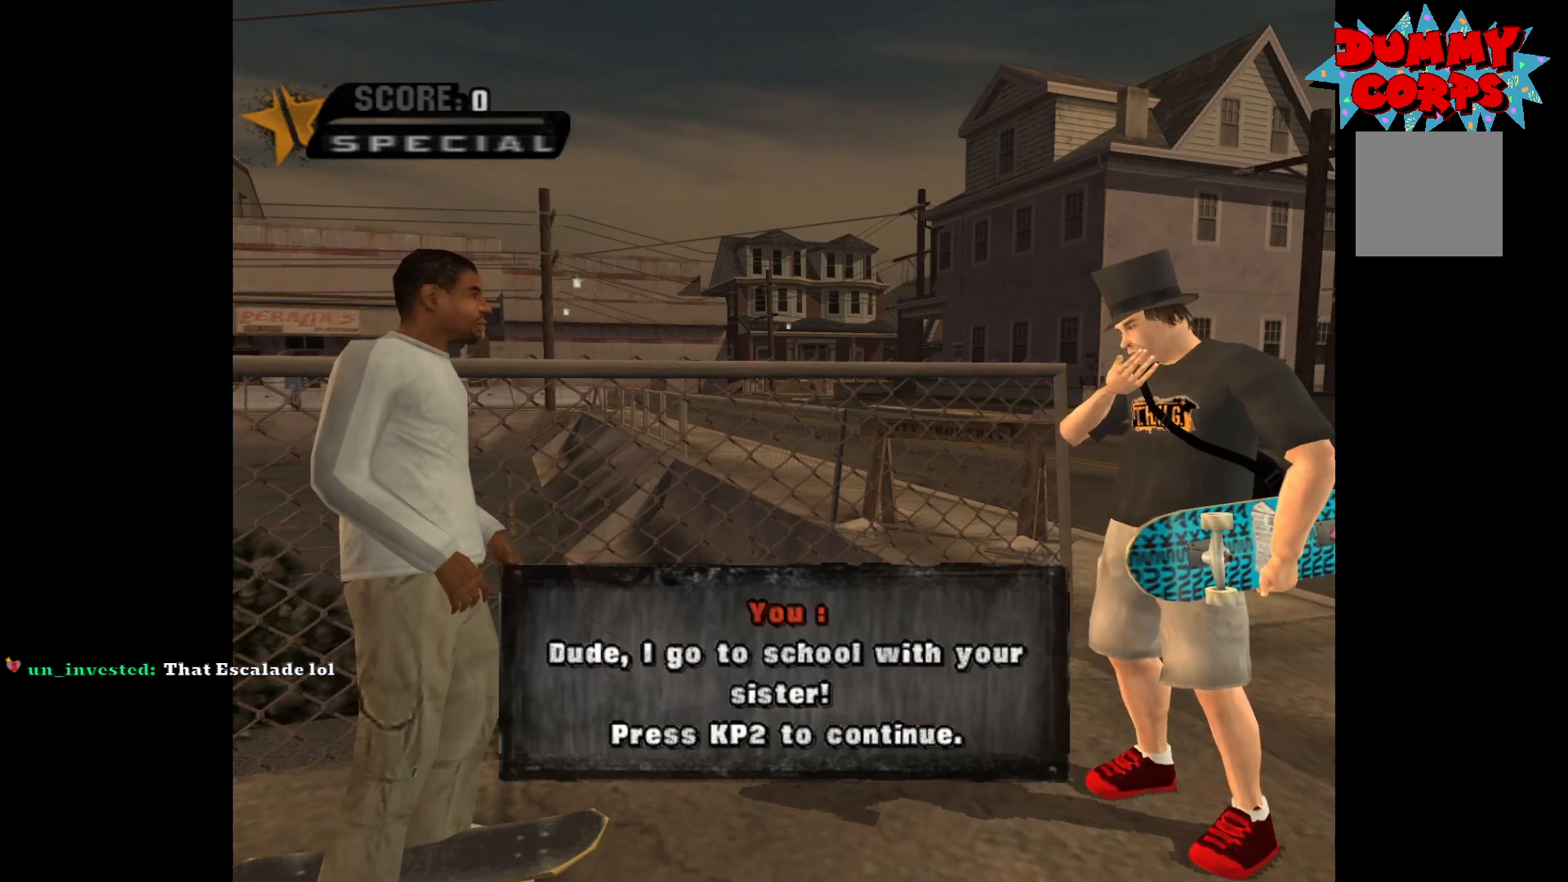
{"buttons": [], "left_stick": "center", "right_stick": "center", "events": []}
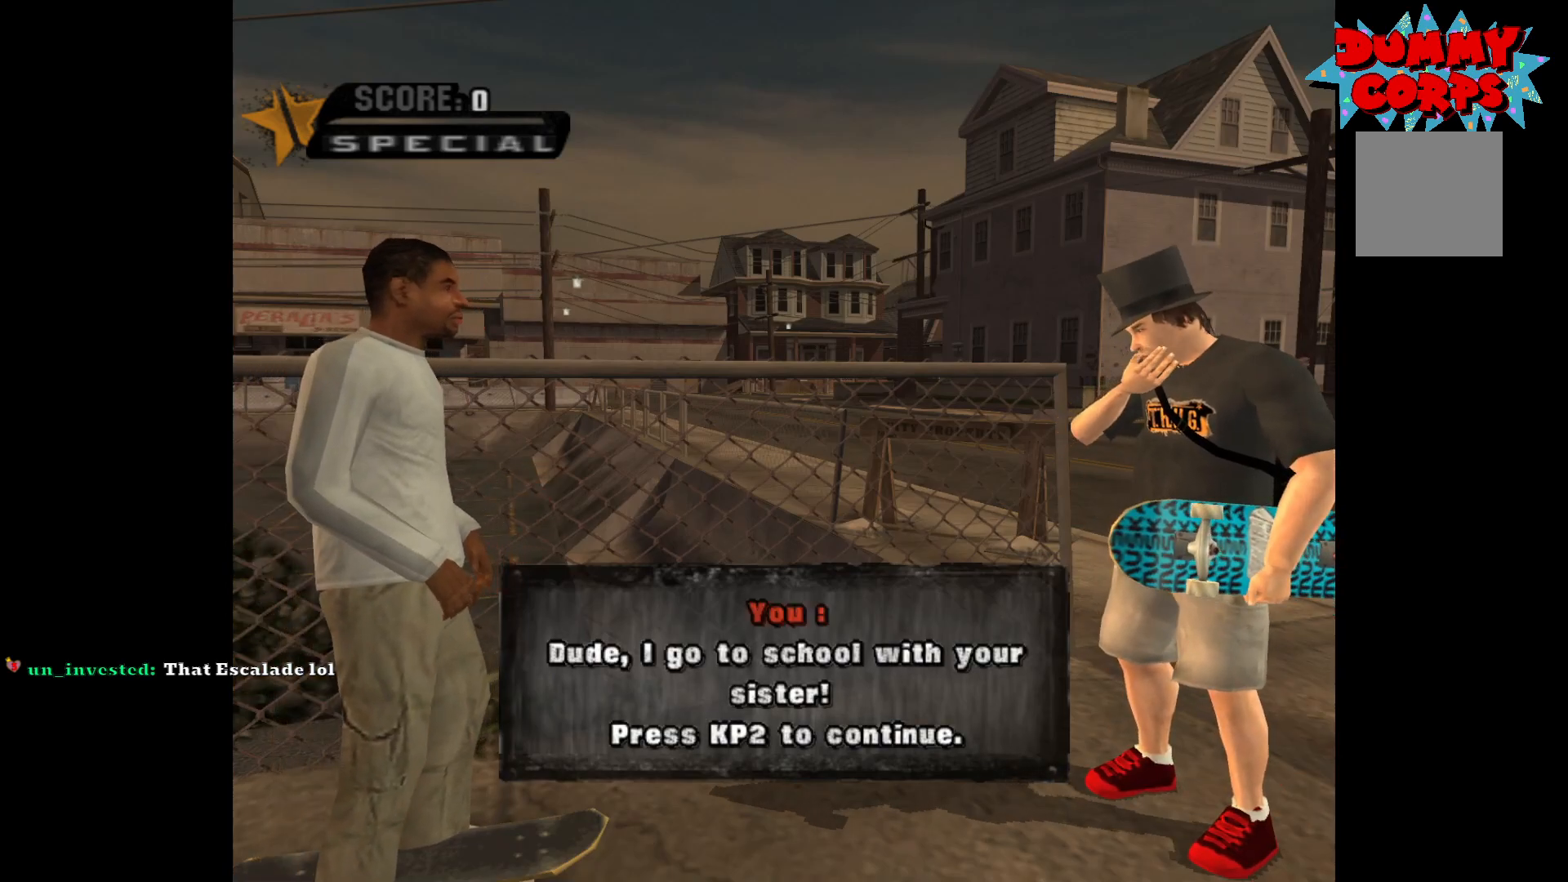
{"buttons": [], "left_stick": "center", "right_stick": "center", "events": [[333, "A", "down"], [450, "A", "up"]]}